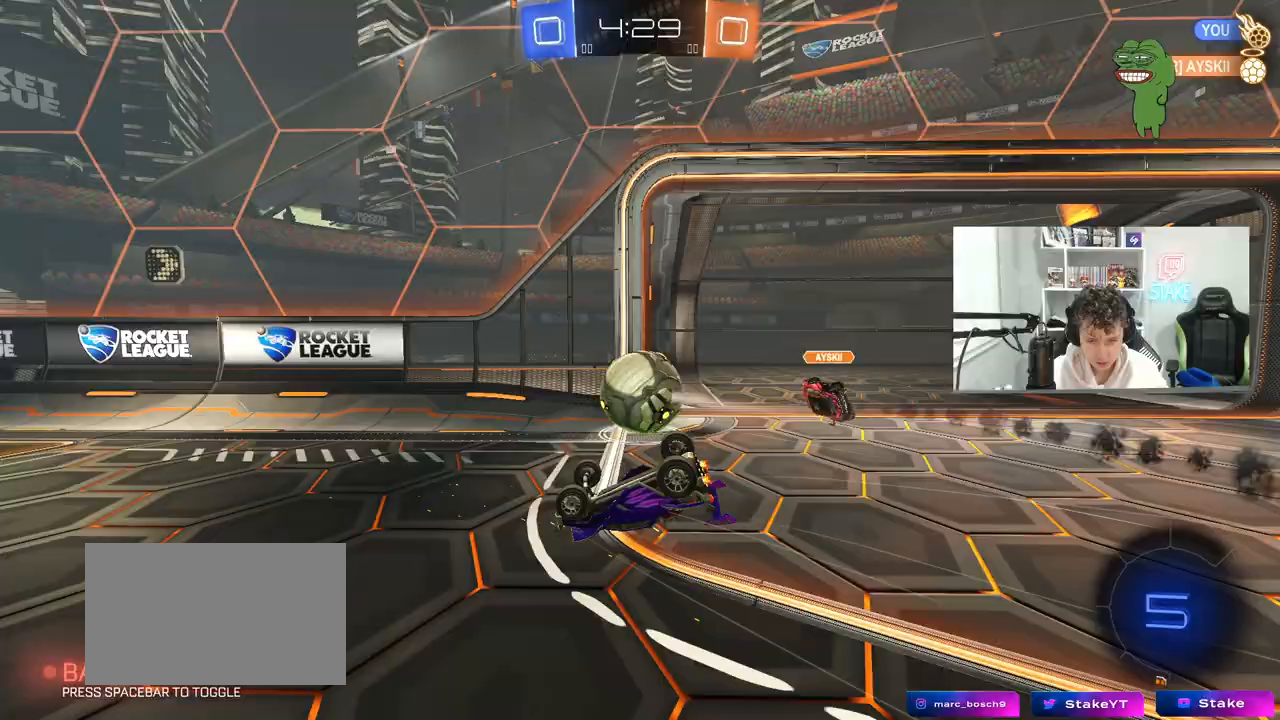
Gameplay with keyboard and mouse; each line is a JSON object with the keys and mouse buttons held at the frame after it. "events" lists presses ("down") and releases ("up") of "1", "2", "3", "4", "5", "a", "alt", "c", "caps_lock", "ctrl", "d", "e", "f", "g", "q", "r", "s", "shift", "space", "t", "tab", "v", "w", "x", "z", "mouse_left", "mouse_wheel" and "mouse_right" between this image and that frame as [ms after this image, input, new state], when the widget could be followed in between. "mouse_left", "mouse_wheel", "mouse_right" = the "left", "wheel", "right" buttons of the "mouse" list. No other keys are recorded. "wheel" means that the mouse wheel is clicked or scrolled. "mouse_move" is the direction in which the mouse moves at that frame (one of eight, or "still"), when it could be read.
{"keys": ["a", "space", "w"], "mouse": [], "mouse_move": "still", "events": [[83, "s", "down"], [283, "s", "up"], [283, "shift", "up"], [333, "a", "down"], [333, "d", "up"], [417, "space", "down"], [417, "w", "down"]]}
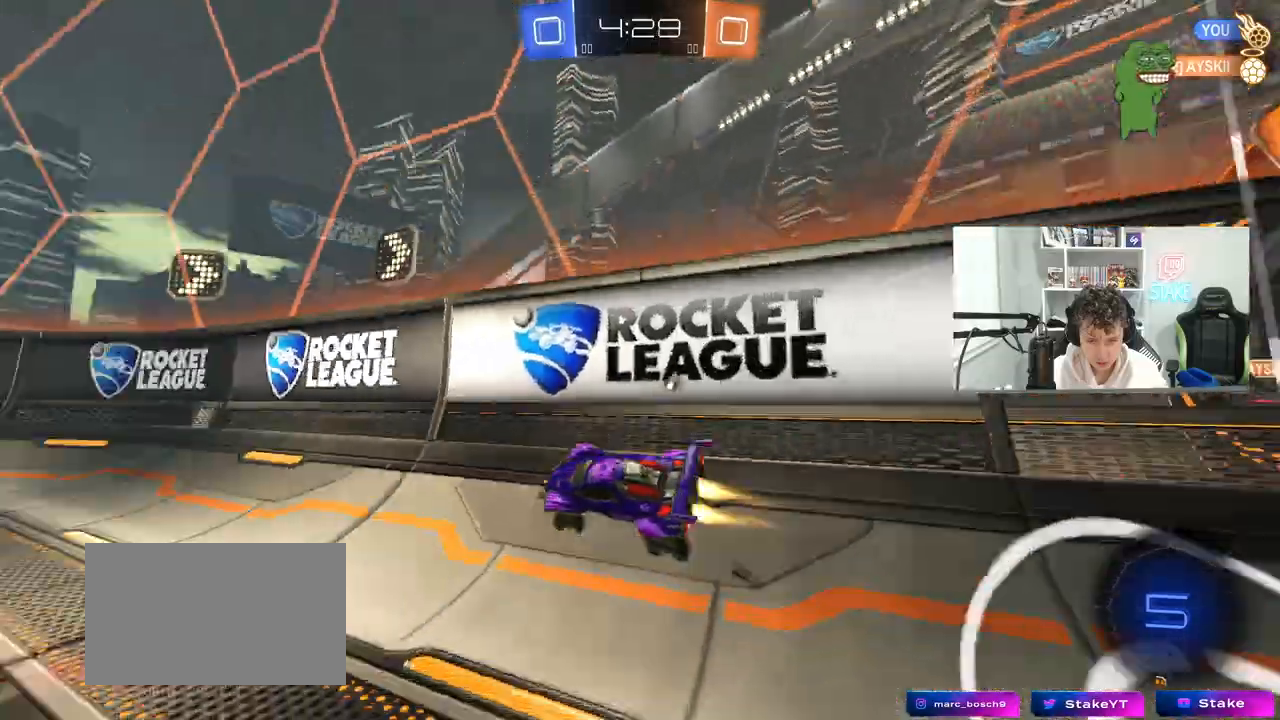
{"keys": ["a", "w"], "mouse": ["left"], "mouse_move": "still", "events": [[17, "mouse_left", "down"], [17, "space", "up"], [250, "a", "up"], [383, "a", "down"]]}
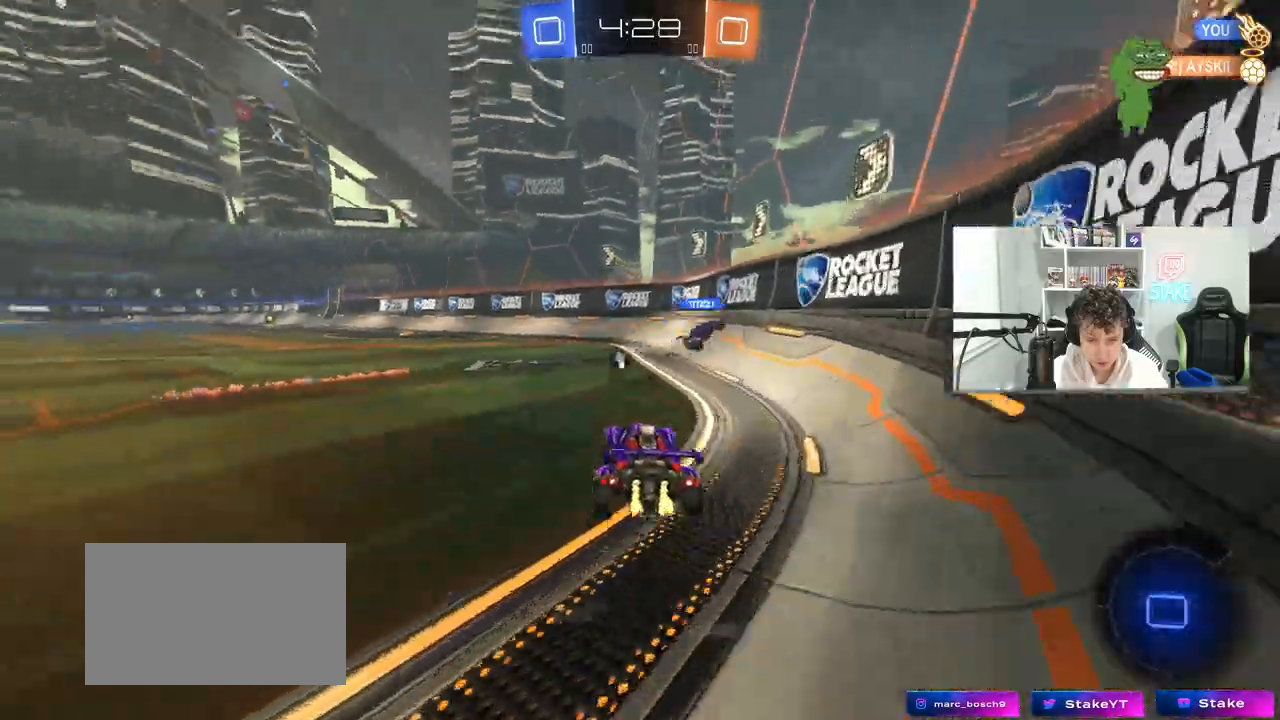
{"keys": ["a", "s", "shift", "space"], "mouse": [], "events": [[167, "a", "up"], [167, "mouse_right", "down"], [217, "a", "down"], [217, "mouse_right", "up"], [217, "shift", "down"], [267, "mouse_right", "down"], [317, "s", "down"], [317, "w", "up"], [450, "mouse_left", "up"], [450, "mouse_right", "up"], [500, "space", "down"]]}
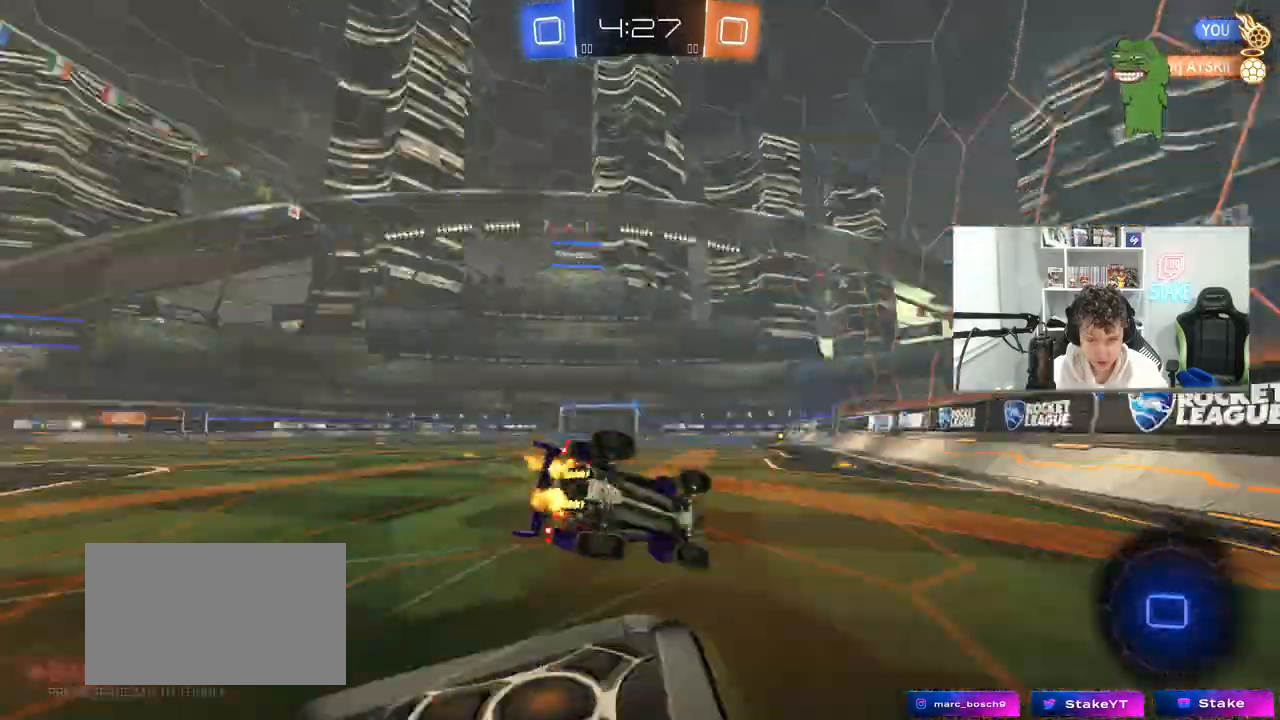
{"keys": ["a", "s", "shift"], "mouse": ["left"], "mouse_move": "down-left", "events": [[183, "space", "up"], [233, "s", "up"], [283, "mouse_left", "down"], [317, "s", "down"]]}
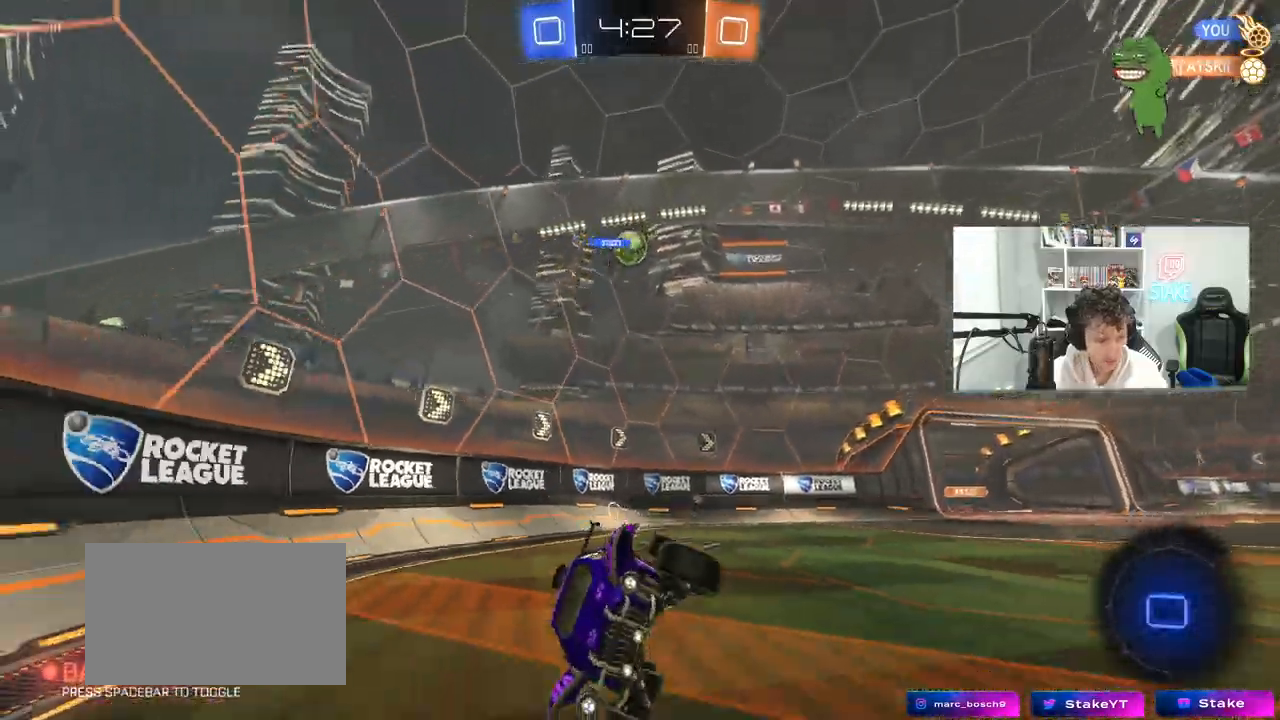
{"keys": ["w"], "mouse": ["left"], "mouse_move": "still", "events": [[67, "shift", "up"], [100, "a", "up"], [100, "s", "up"], [300, "w", "down"], [333, "a", "down"], [433, "a", "up"]]}
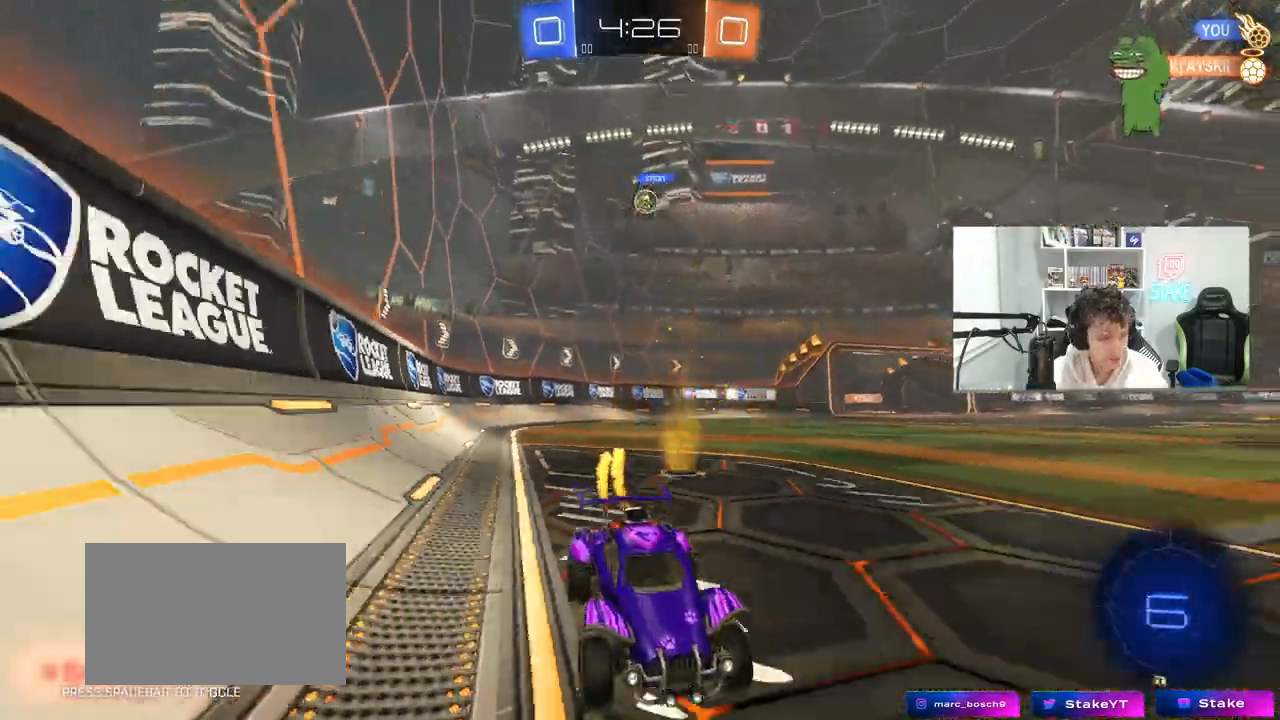
{"keys": ["a", "w"], "mouse": [], "mouse_move": "still", "events": [[33, "space", "down"], [167, "space", "up"], [317, "mouse_left", "up"], [500, "a", "down"]]}
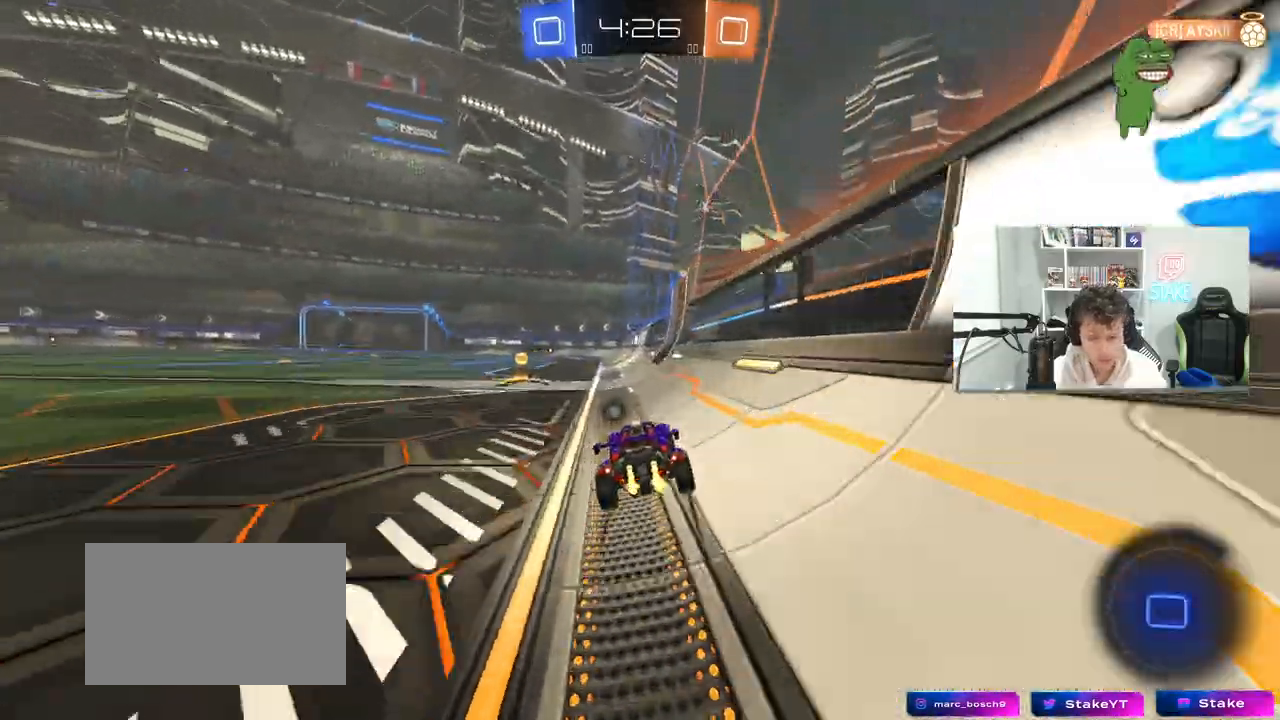
{"keys": ["a", "w"], "mouse": ["left"], "mouse_move": "still", "events": [[50, "space", "down"], [83, "shift", "down"], [150, "space", "up"], [183, "shift", "up"], [283, "mouse_left", "down"]]}
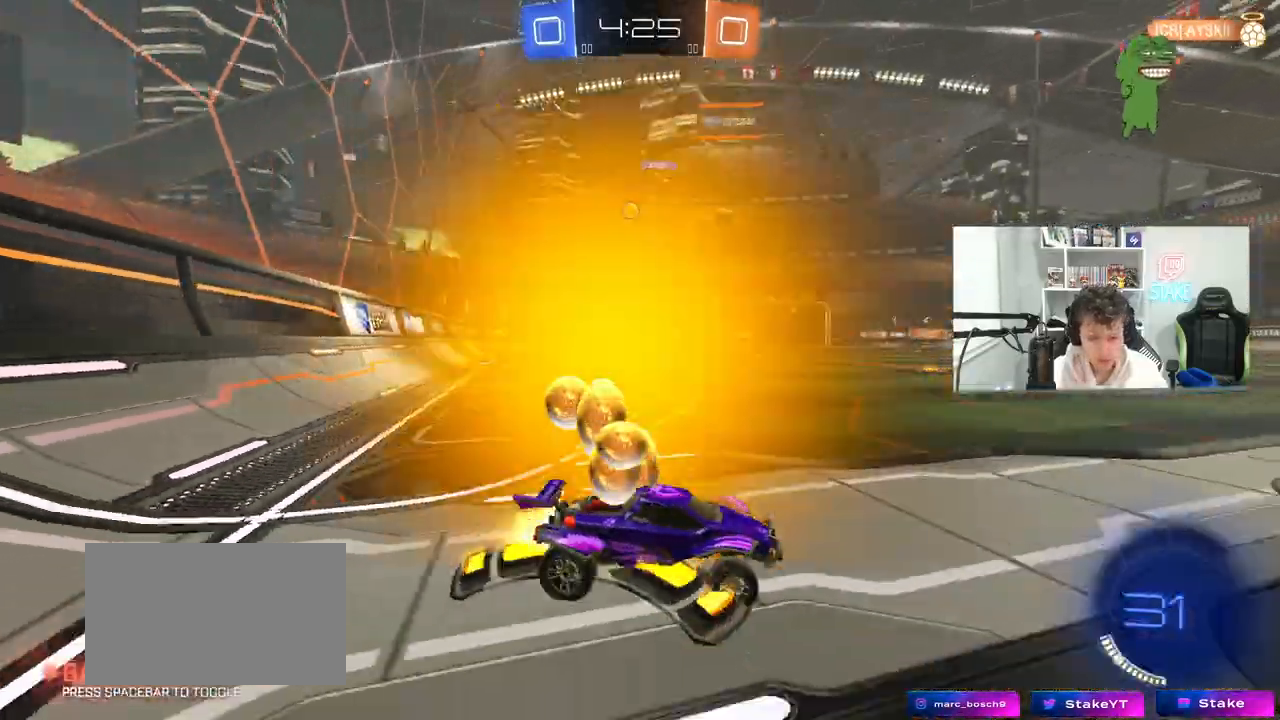
{"keys": ["a", "s"], "mouse": [], "mouse_move": "still", "events": [[300, "mouse_left", "up"], [383, "w", "up"], [483, "s", "down"]]}
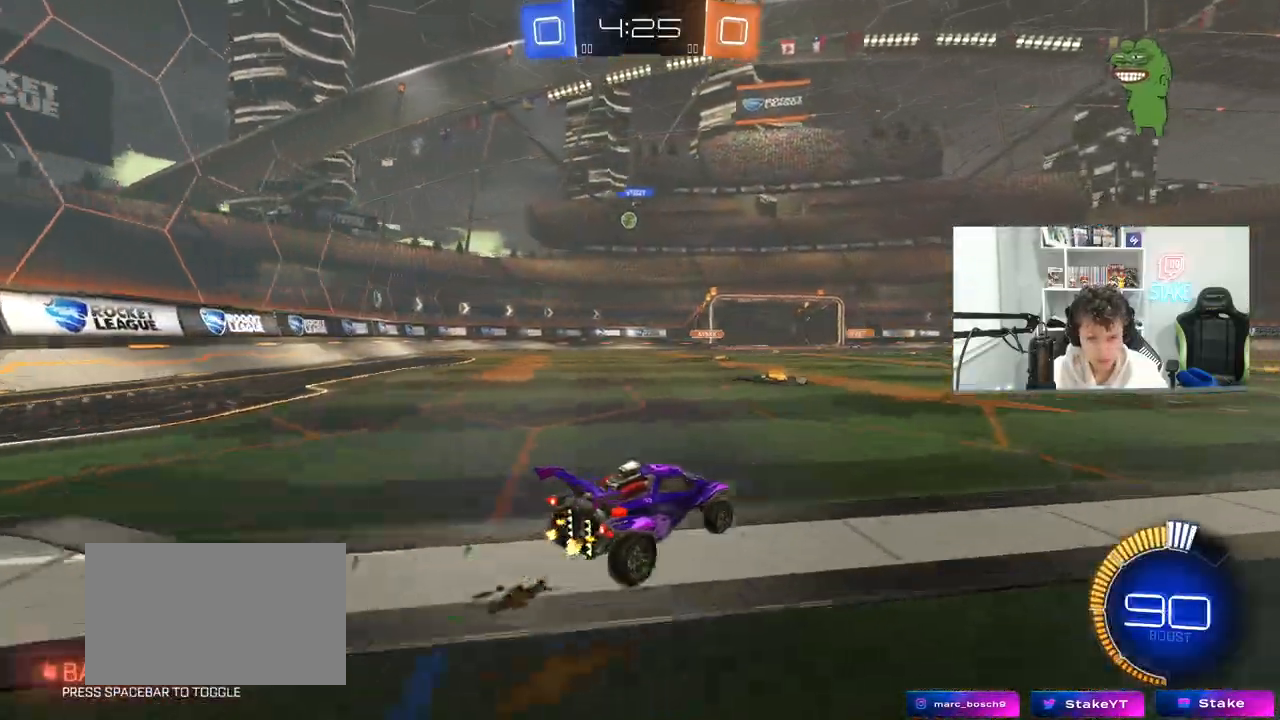
{"keys": ["w"], "mouse": ["left"], "mouse_move": "still", "events": [[33, "a", "up"], [67, "s", "up"], [217, "w", "down"], [267, "a", "down"], [400, "a", "up"], [400, "mouse_left", "down"]]}
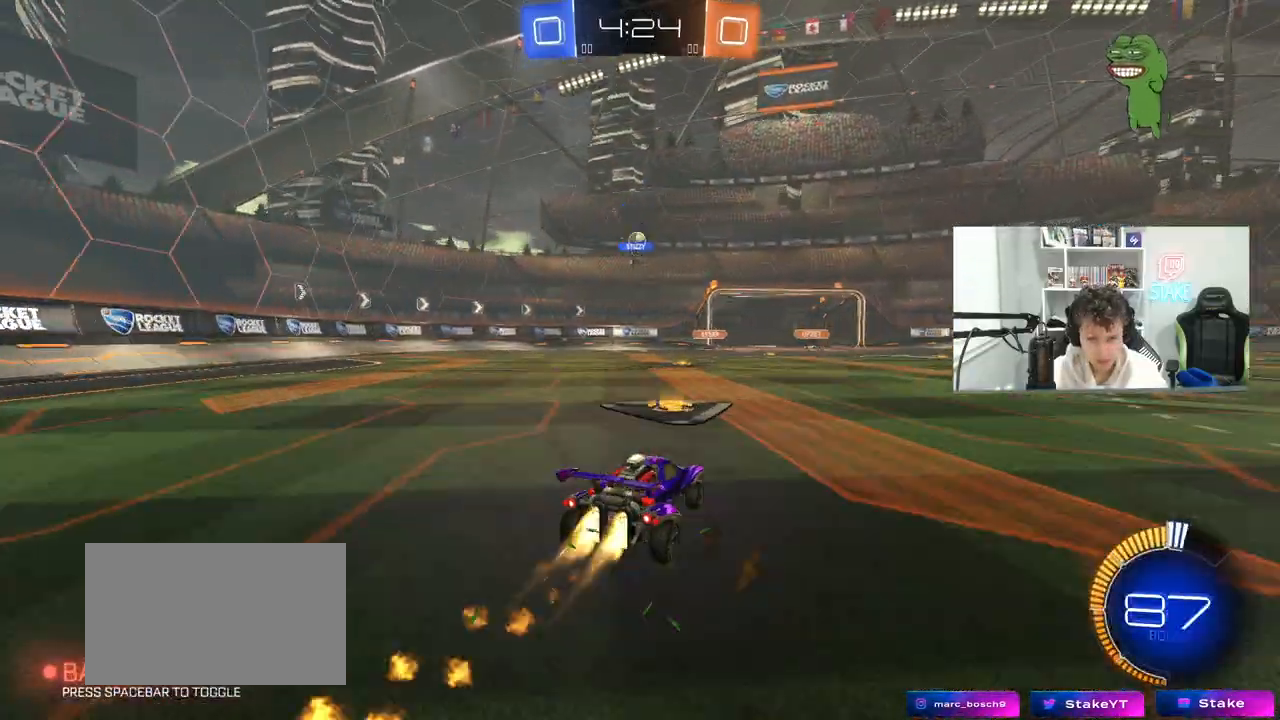
{"keys": [], "mouse": [], "mouse_move": "still", "events": [[100, "mouse_left", "up"], [283, "a", "down"], [467, "a", "up"], [467, "w", "up"]]}
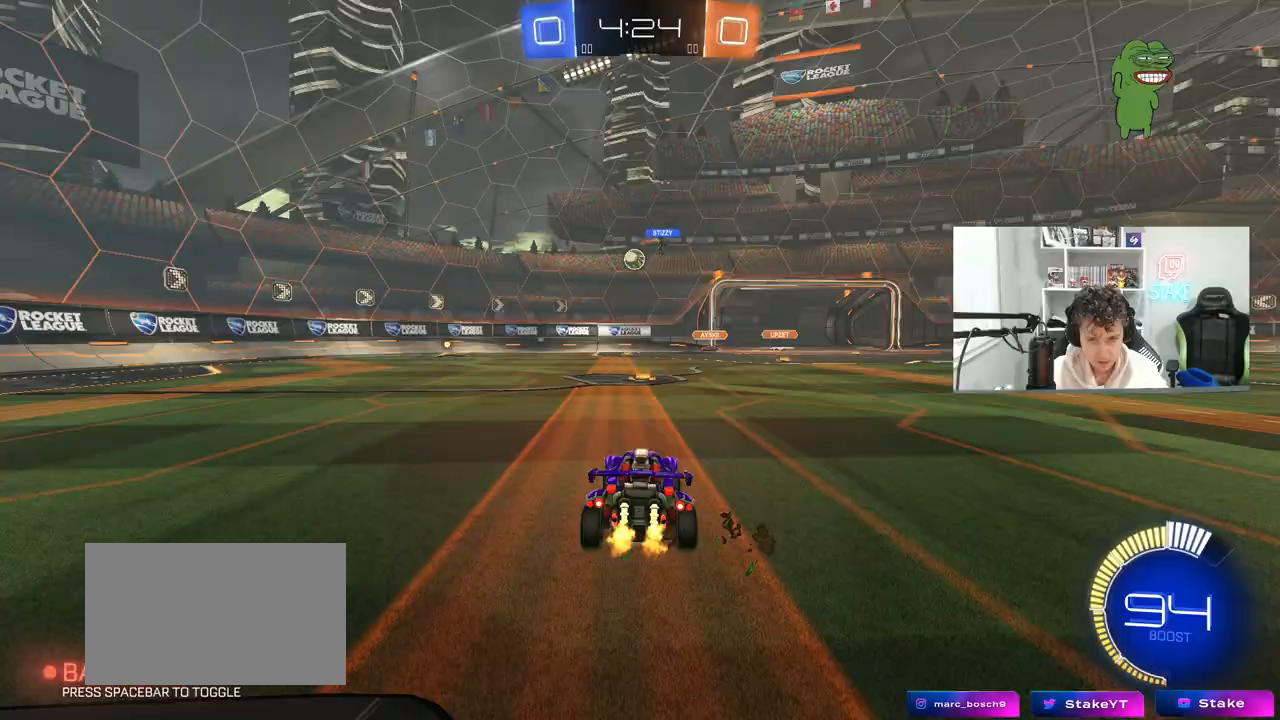
{"keys": ["w"], "mouse": ["left"], "mouse_move": "still", "events": [[200, "w", "down"], [300, "mouse_left", "down"]]}
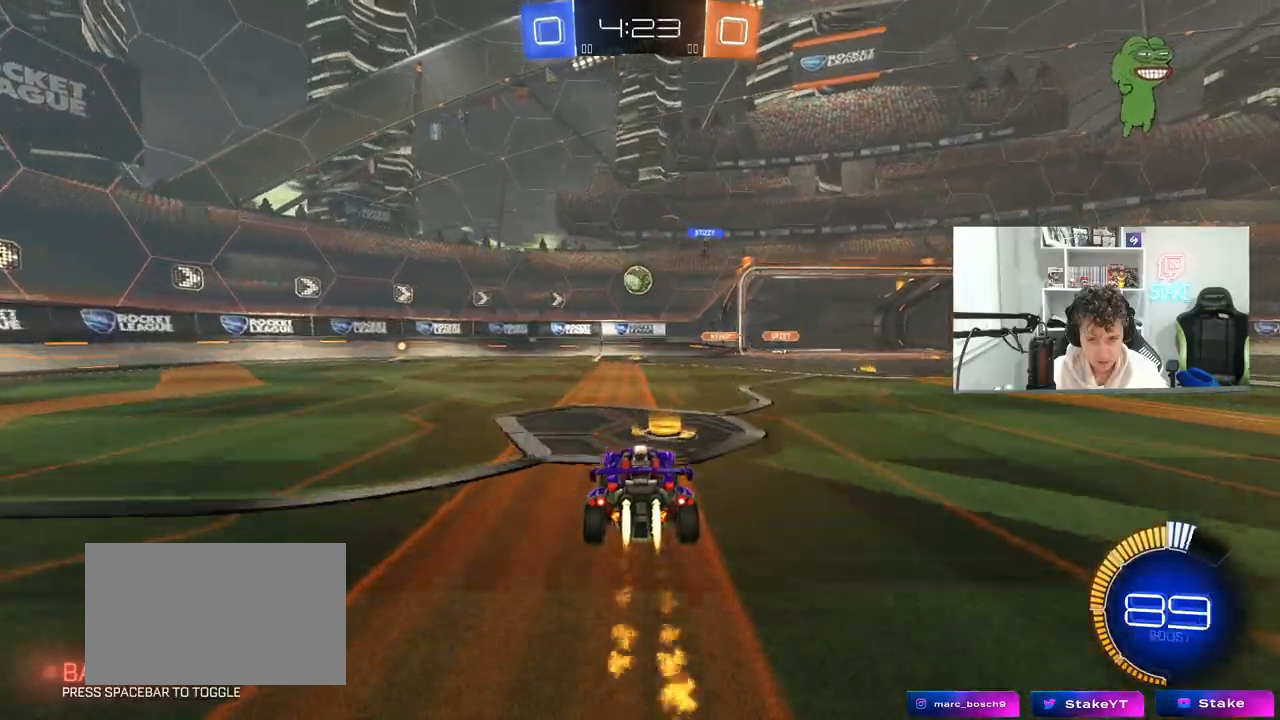
{"keys": ["a", "w"], "mouse": ["left"], "mouse_move": "still", "events": [[33, "a", "down"], [33, "shift", "down"], [167, "mouse_left", "up"], [167, "shift", "up"], [450, "mouse_left", "down"]]}
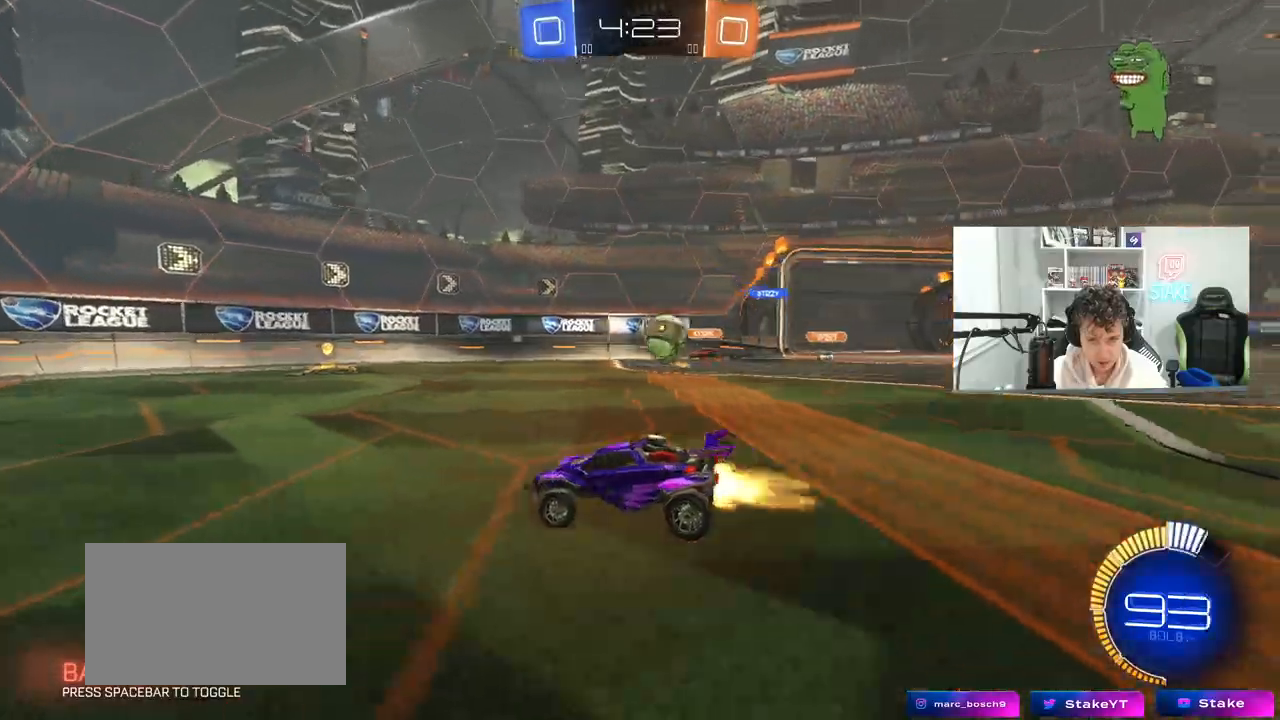
{"keys": ["w"], "mouse": ["left"], "mouse_move": "still", "events": [[233, "mouse_left", "up"], [467, "a", "up"], [467, "mouse_left", "down"]]}
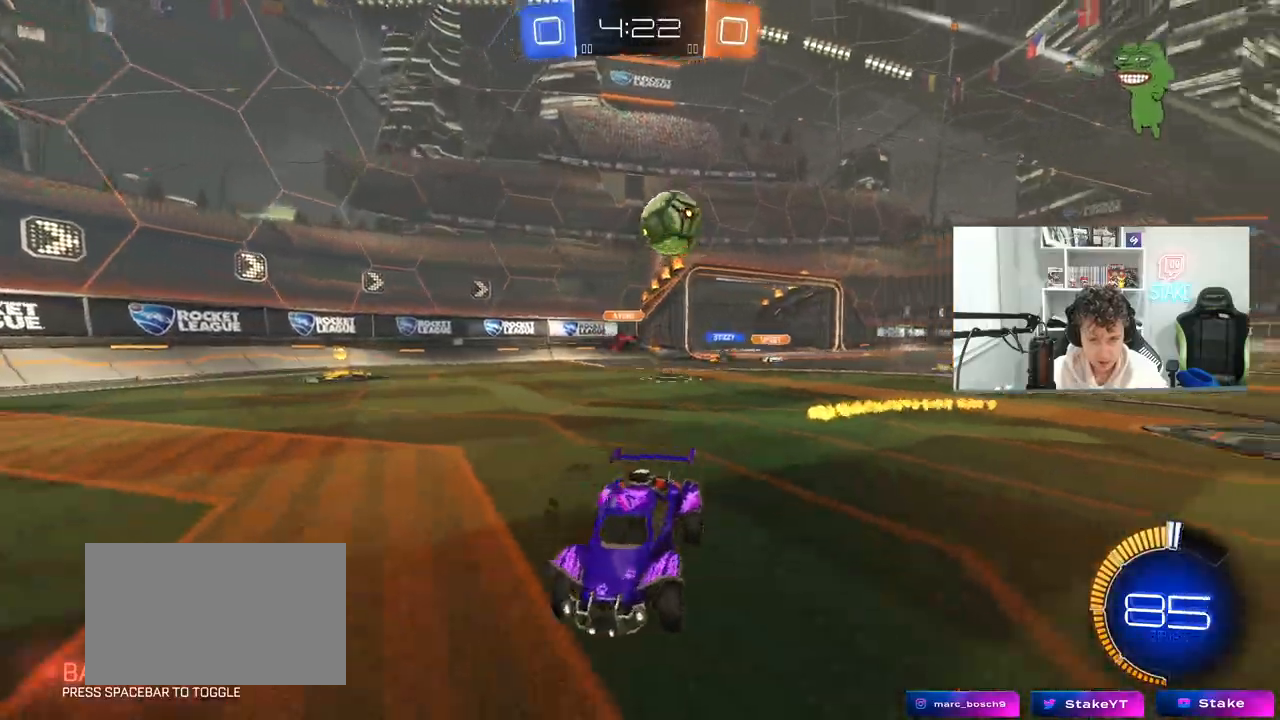
{"keys": ["w"], "mouse": [], "mouse_move": "still", "events": [[150, "d", "down"], [300, "d", "up"], [483, "mouse_left", "up"]]}
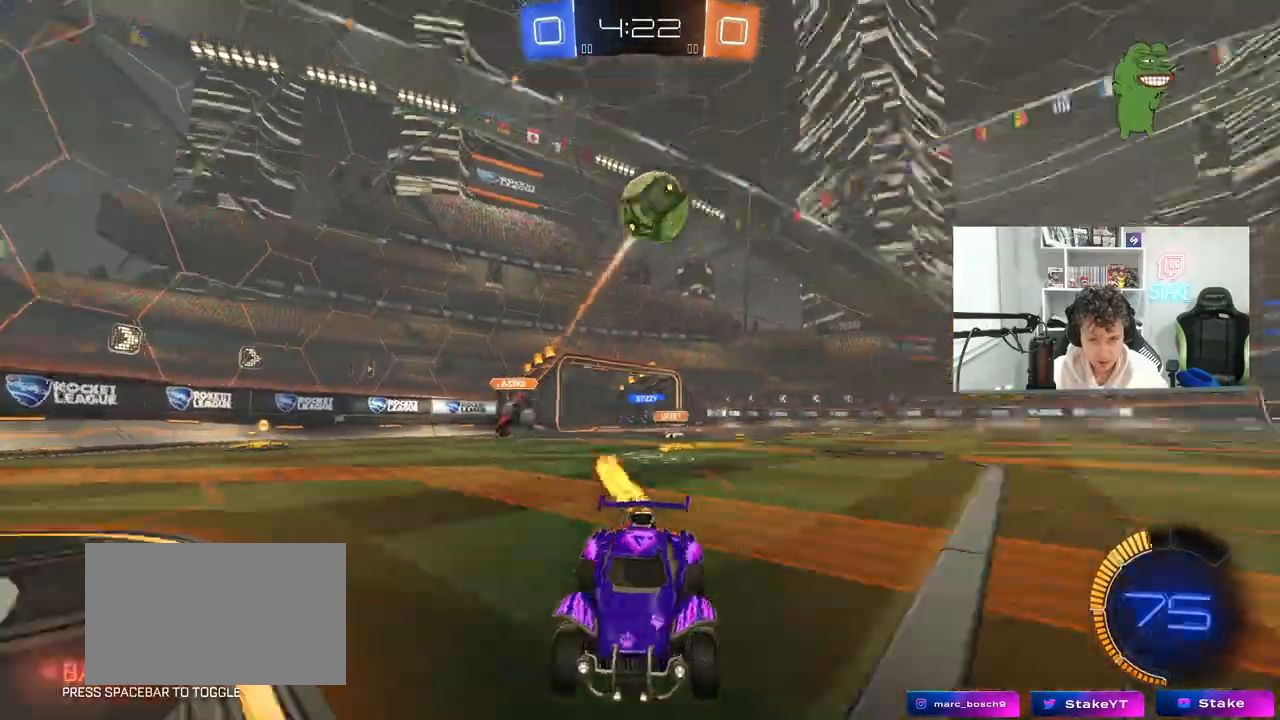
{"keys": ["a", "w"], "mouse": ["left"], "mouse_move": "still", "events": [[217, "a", "down"], [350, "mouse_left", "down"]]}
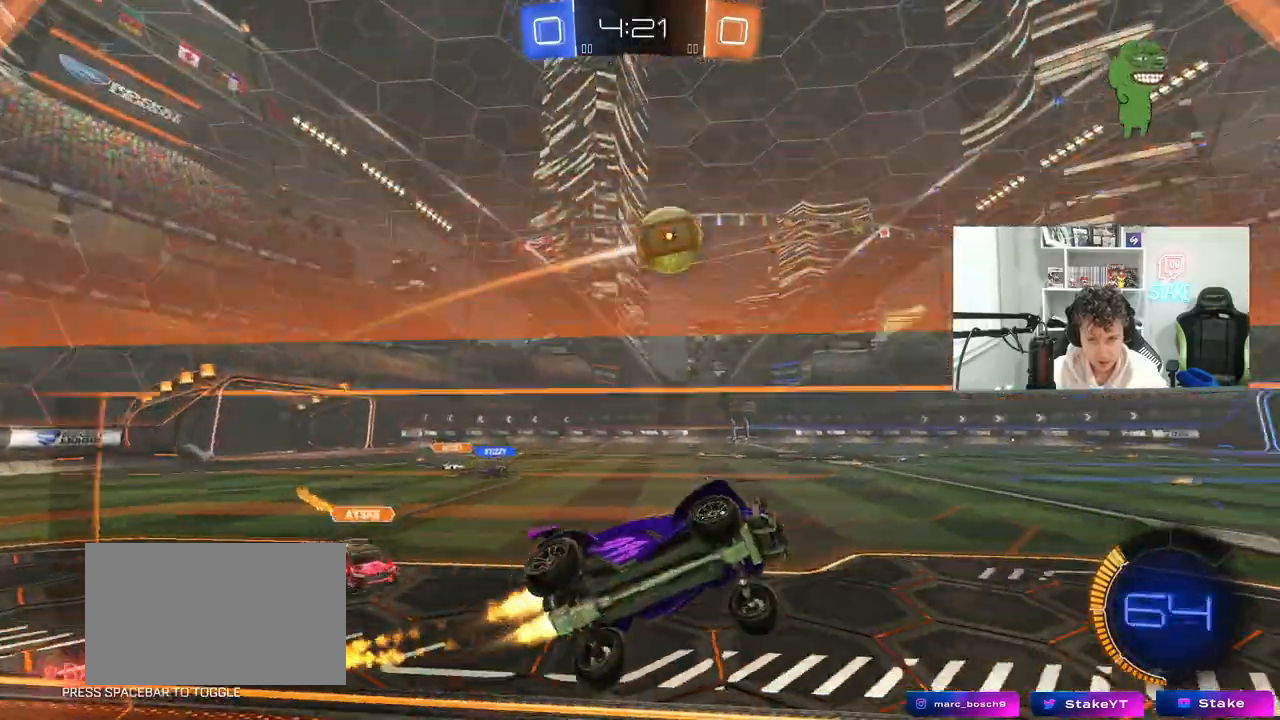
{"keys": ["w"], "mouse": ["left"], "mouse_move": "still", "events": [[50, "a", "up"], [83, "mouse_left", "up"], [333, "a", "down"], [367, "mouse_left", "down"], [417, "a", "up"]]}
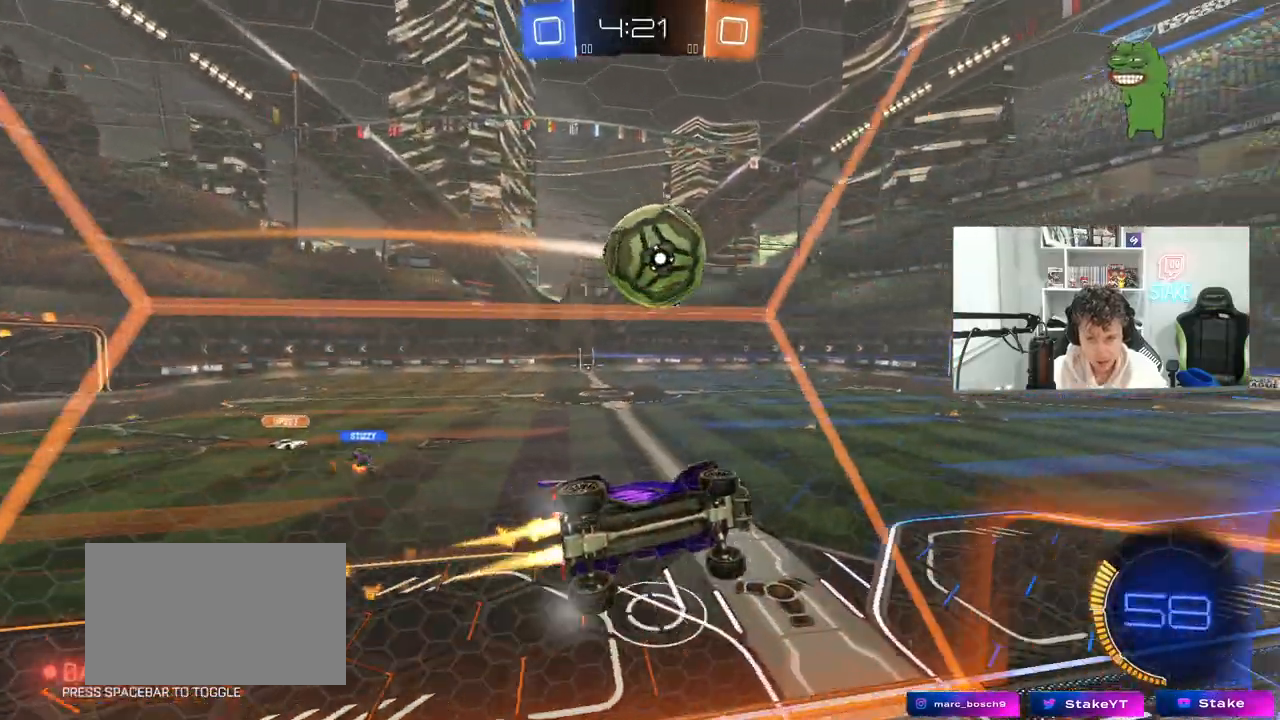
{"keys": ["d", "shift"], "mouse": ["left"], "mouse_move": "still", "events": [[17, "mouse_left", "up"], [17, "w", "up"], [67, "mouse_right", "down"], [150, "s", "down"], [200, "mouse_right", "up"], [300, "mouse_left", "down"], [350, "shift", "down"], [433, "d", "down"], [483, "s", "up"]]}
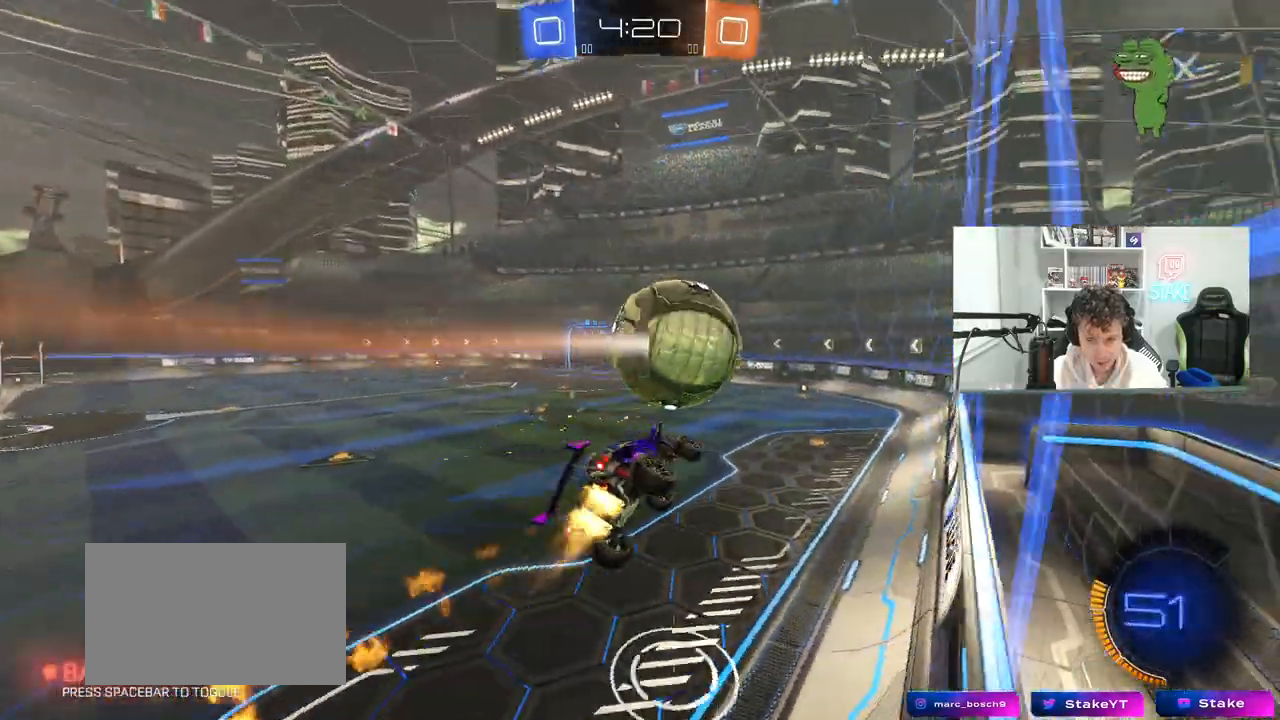
{"keys": ["shift"], "mouse": [], "mouse_move": "still", "events": [[83, "shift", "up"], [117, "d", "up"], [217, "mouse_left", "up"], [267, "w", "down"], [317, "w", "up"], [450, "a", "down"], [450, "shift", "down"], [500, "a", "up"]]}
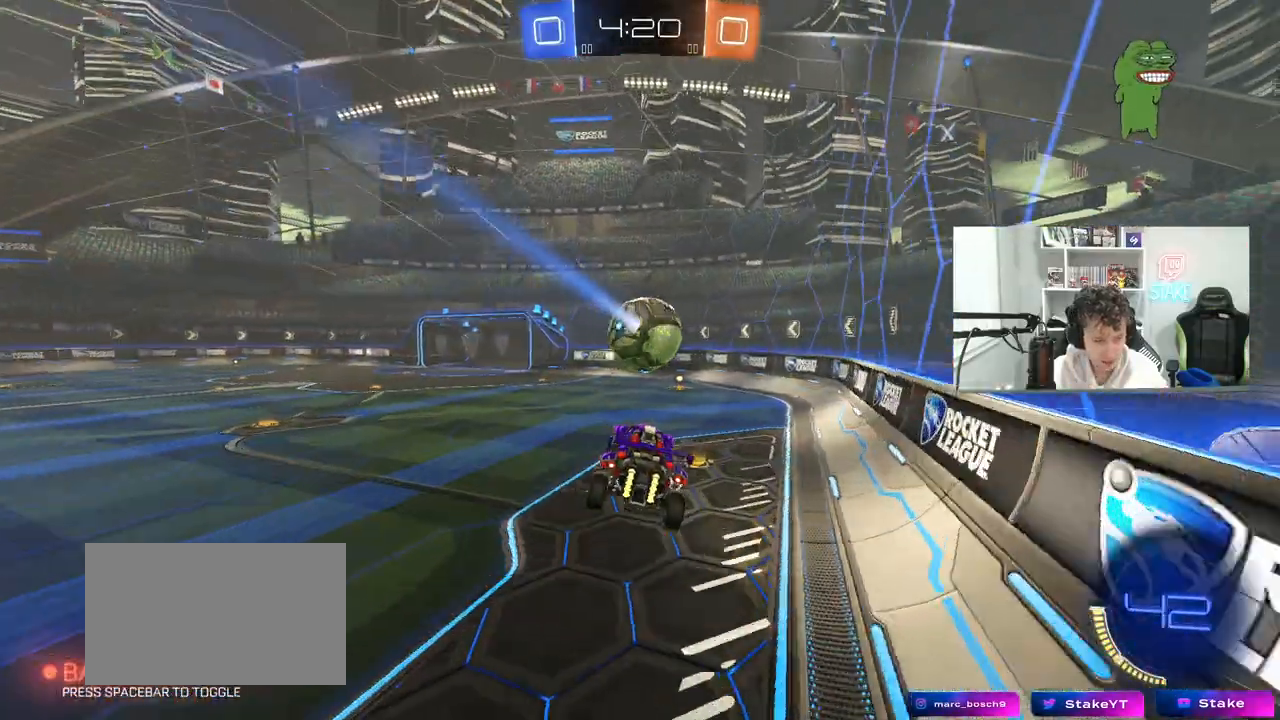
{"keys": ["w"], "mouse": [], "mouse_move": "still", "events": [[50, "shift", "up"], [83, "d", "down"], [183, "d", "up"], [183, "mouse_left", "down"], [283, "w", "down"], [417, "mouse_left", "up"]]}
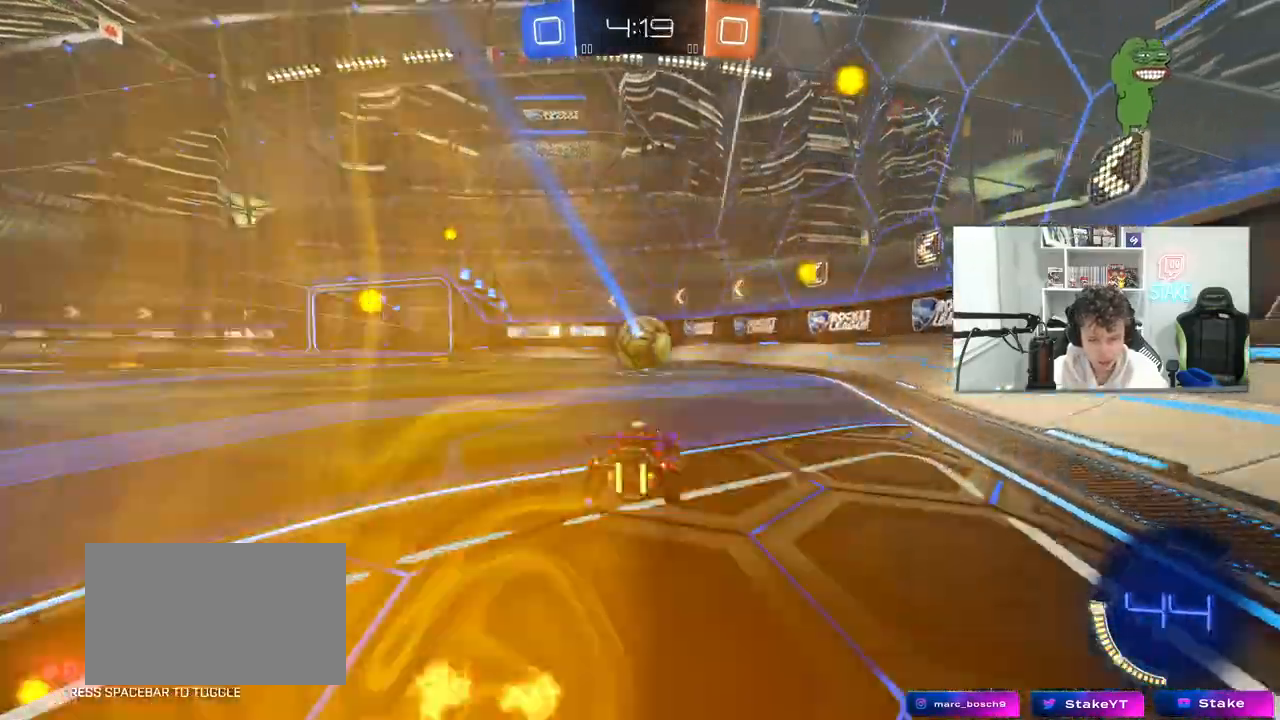
{"keys": [], "mouse": [], "mouse_move": "still", "events": [[67, "mouse_left", "down"], [150, "a", "down"], [200, "mouse_left", "up"], [300, "a", "up"], [433, "w", "up"]]}
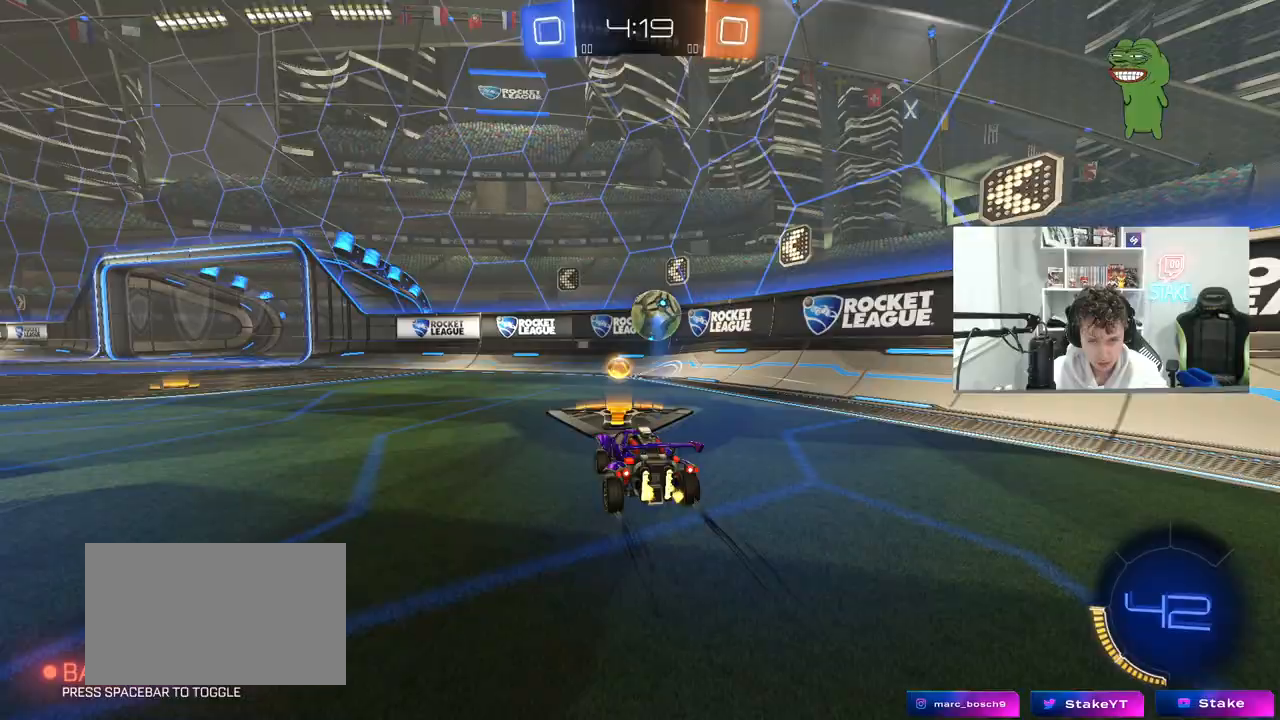
{"keys": ["a"], "mouse": [], "mouse_move": "still", "events": [[33, "a", "down"], [83, "w", "down"], [117, "w", "up"]]}
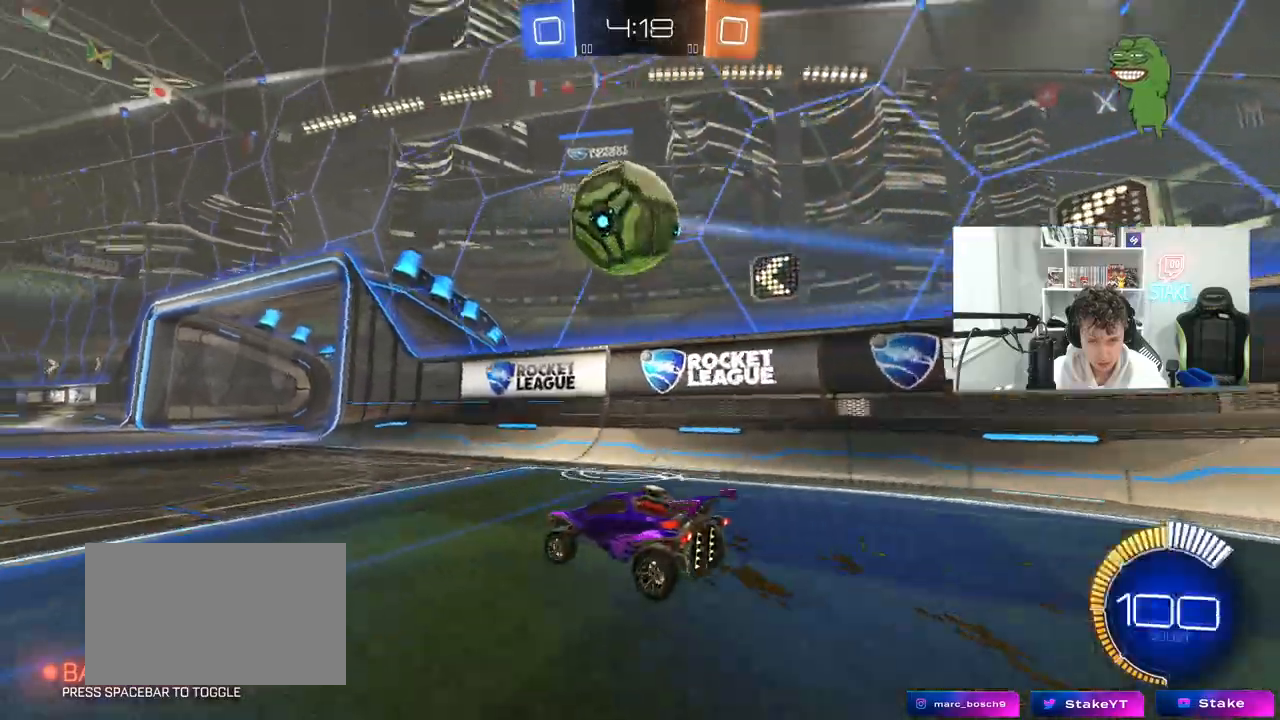
{"keys": [], "mouse": ["right"], "mouse_move": "still", "events": [[100, "a", "up"], [133, "d", "down"], [133, "mouse_right", "down"], [183, "s", "down"], [367, "d", "up"], [367, "mouse_right", "up"], [367, "s", "up"], [467, "mouse_right", "down"]]}
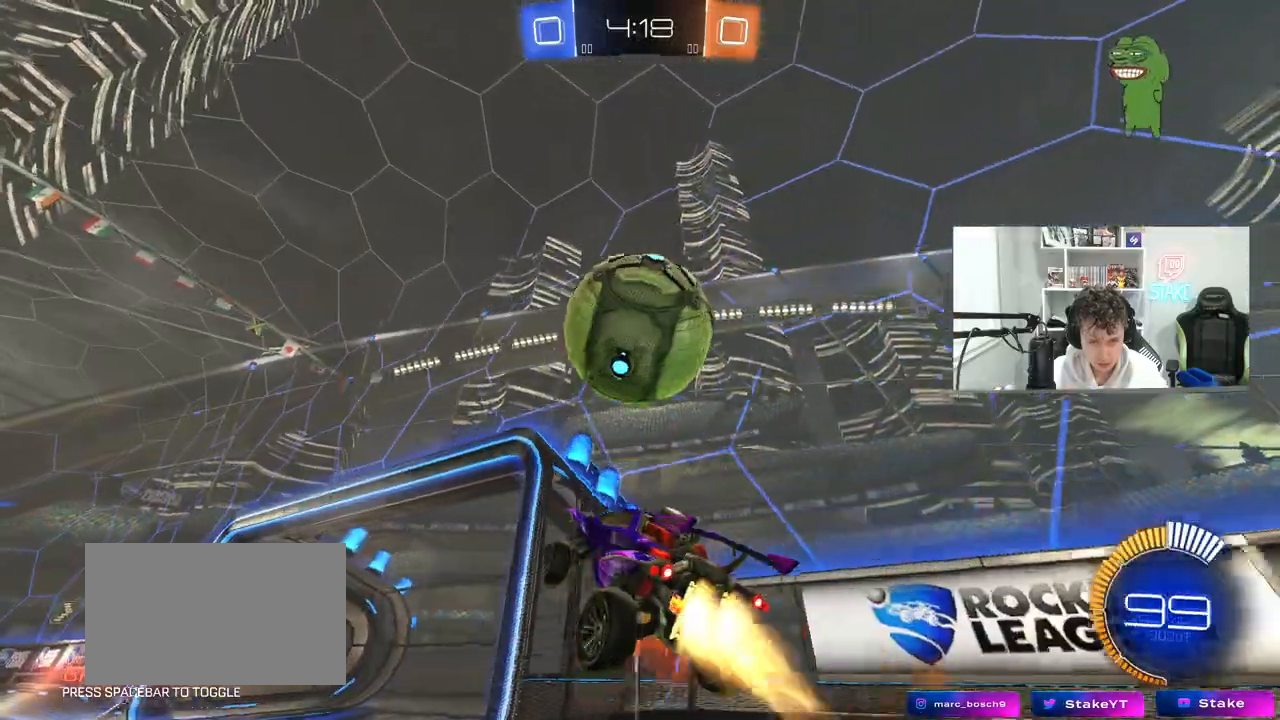
{"keys": ["a", "shift", "w"], "mouse": ["left"], "mouse_move": "still", "events": [[17, "mouse_left", "down"], [67, "d", "down"], [100, "mouse_right", "up"], [200, "shift", "down"], [250, "a", "down"], [250, "d", "up"], [300, "w", "down"], [350, "w", "up"], [433, "w", "down"]]}
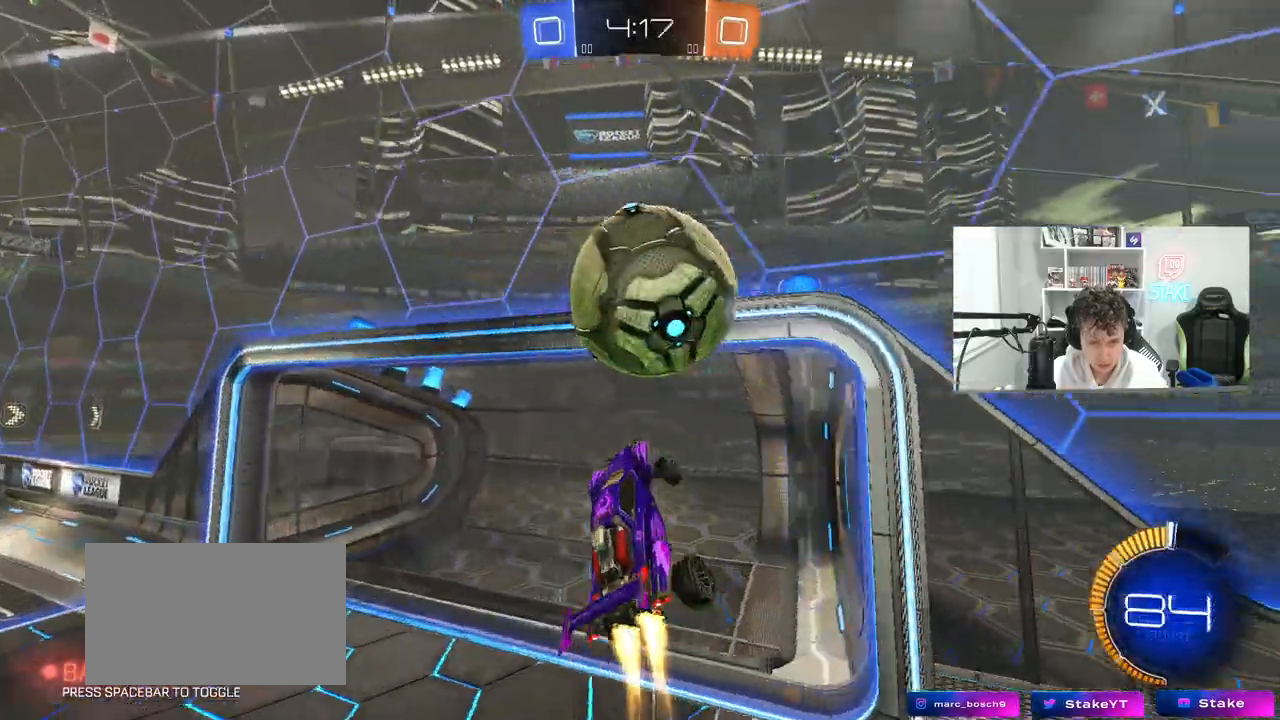
{"keys": ["a", "shift", "w"], "mouse": ["left"], "mouse_move": "still", "events": [[33, "shift", "up"], [117, "shift", "down"]]}
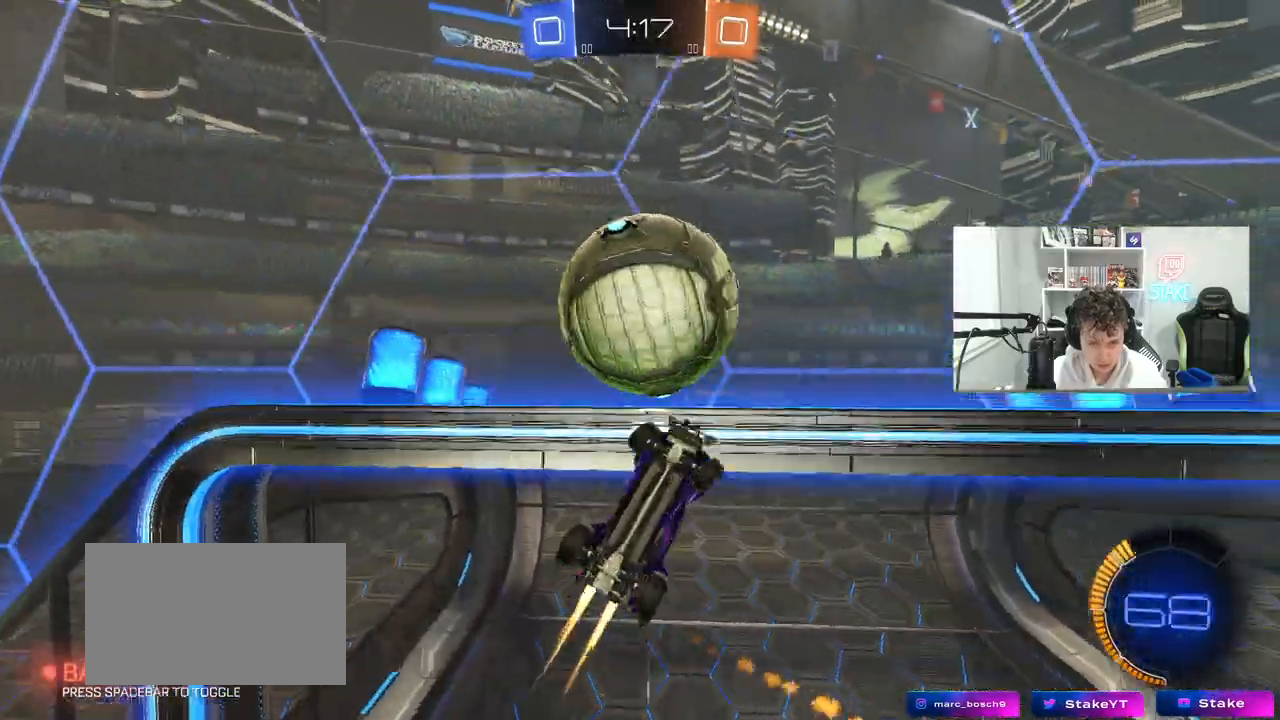
{"keys": ["a", "w"], "mouse": [], "mouse_move": "still", "events": [[83, "mouse_left", "up"], [367, "shift", "up"]]}
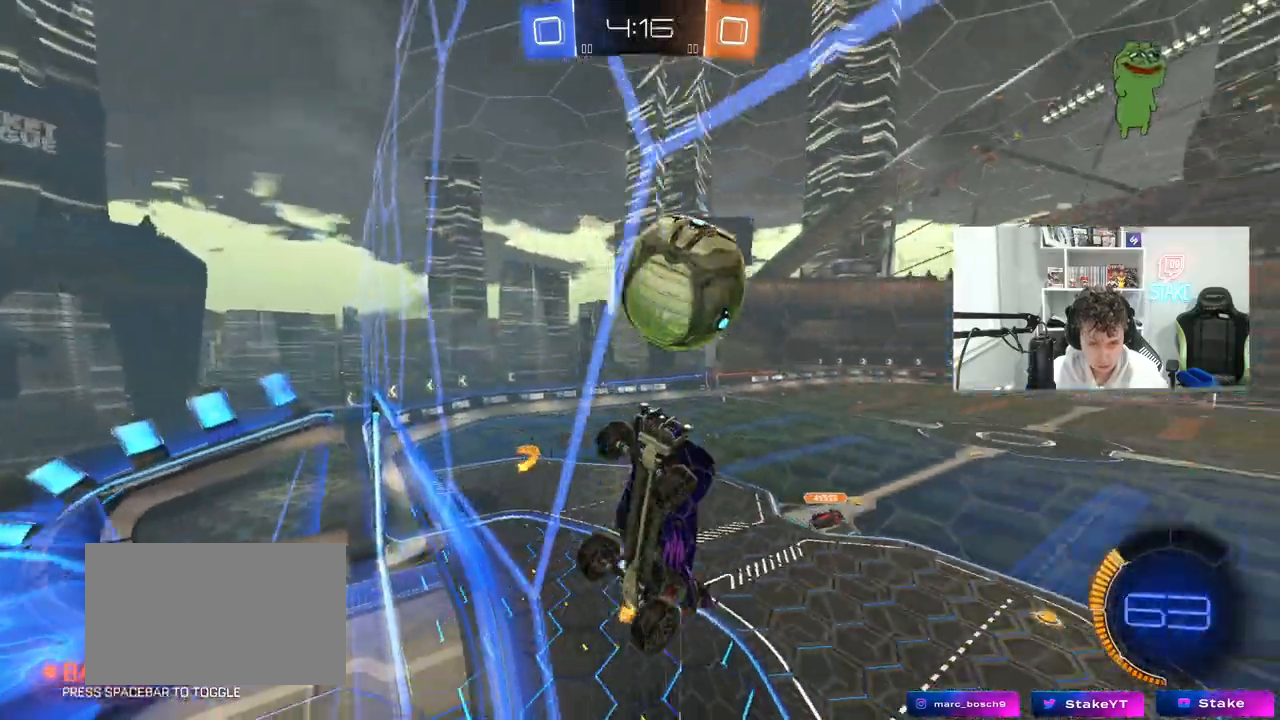
{"keys": ["a", "d", "s", "shift"], "mouse": [], "mouse_move": "left", "events": [[100, "w", "up"], [150, "mouse_right", "down"], [150, "s", "down"], [383, "shift", "down"], [433, "mouse_right", "up"], [483, "d", "down"]]}
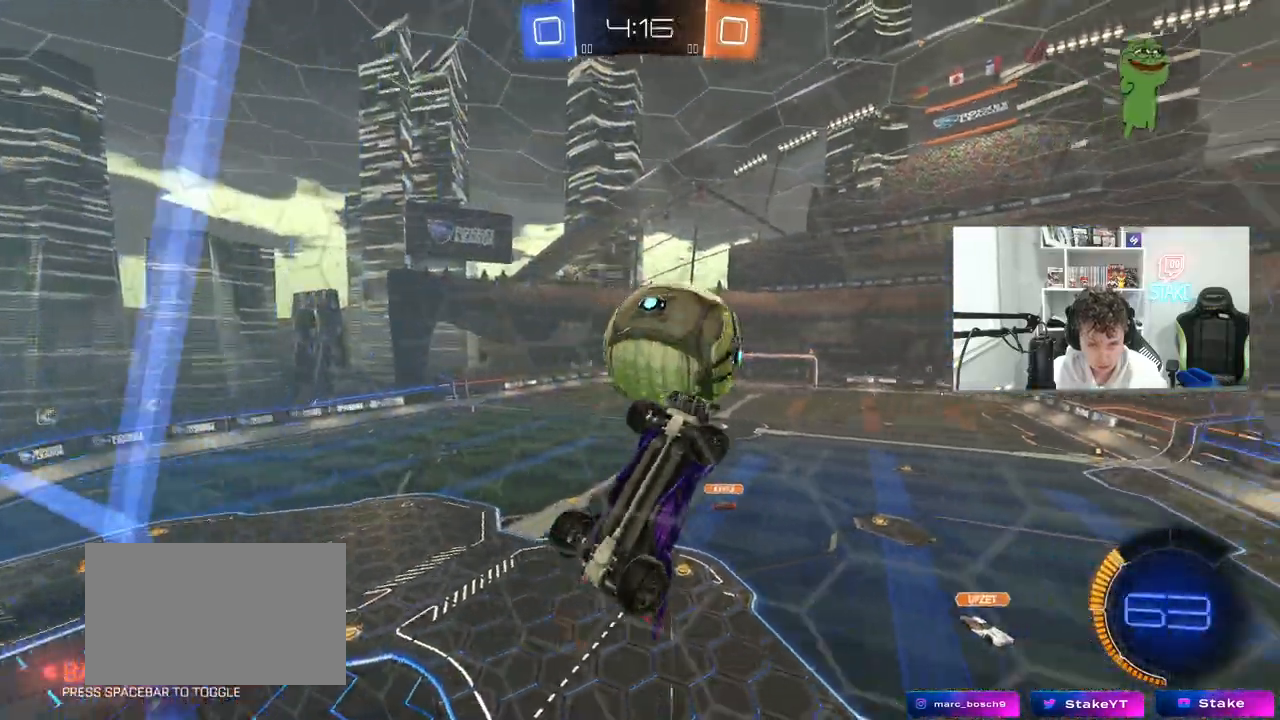
{"keys": ["d", "s", "shift"], "mouse": ["left", "right"], "mouse_move": "still", "events": [[83, "mouse_left", "down"], [83, "shift", "up"], [117, "a", "up"], [117, "s", "up"], [267, "d", "up"], [350, "w", "down"], [400, "mouse_right", "down"], [450, "shift", "down"], [500, "d", "down"], [500, "s", "down"], [500, "w", "up"]]}
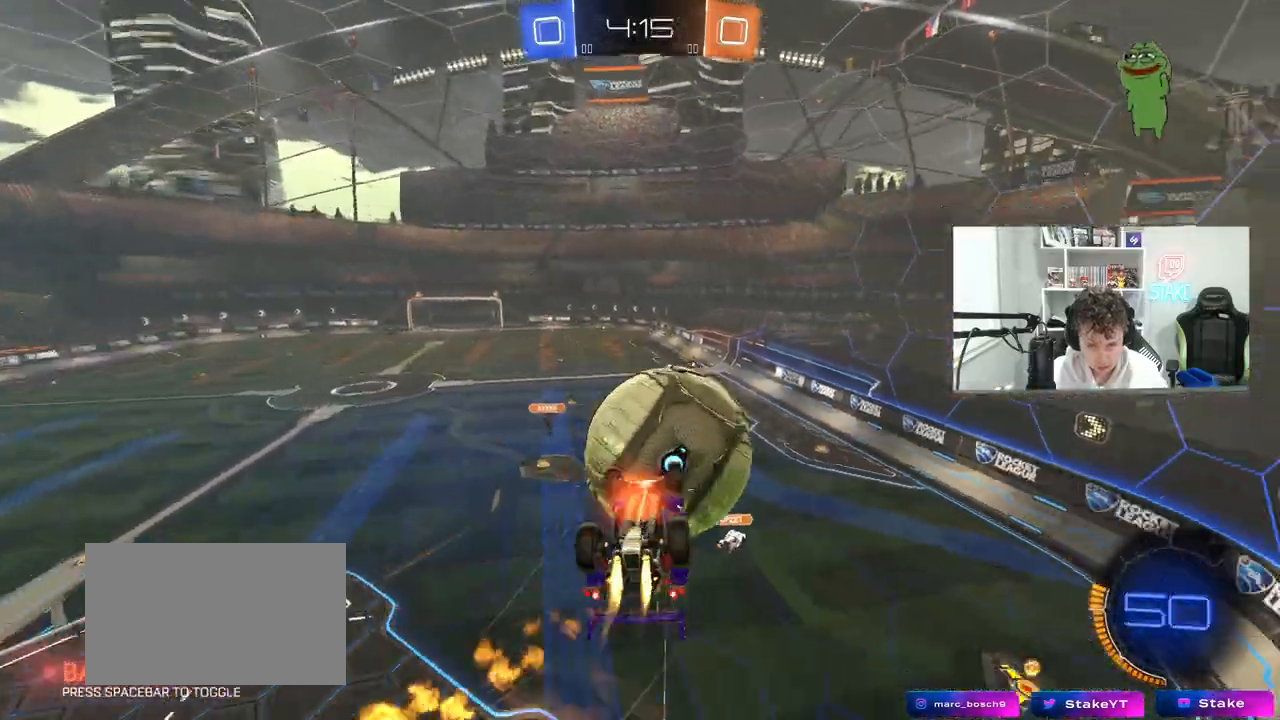
{"keys": ["d", "shift"], "mouse": ["left"], "mouse_move": "still", "events": [[133, "mouse_right", "up"], [183, "mouse_left", "up"], [417, "s", "up"], [467, "mouse_left", "down"]]}
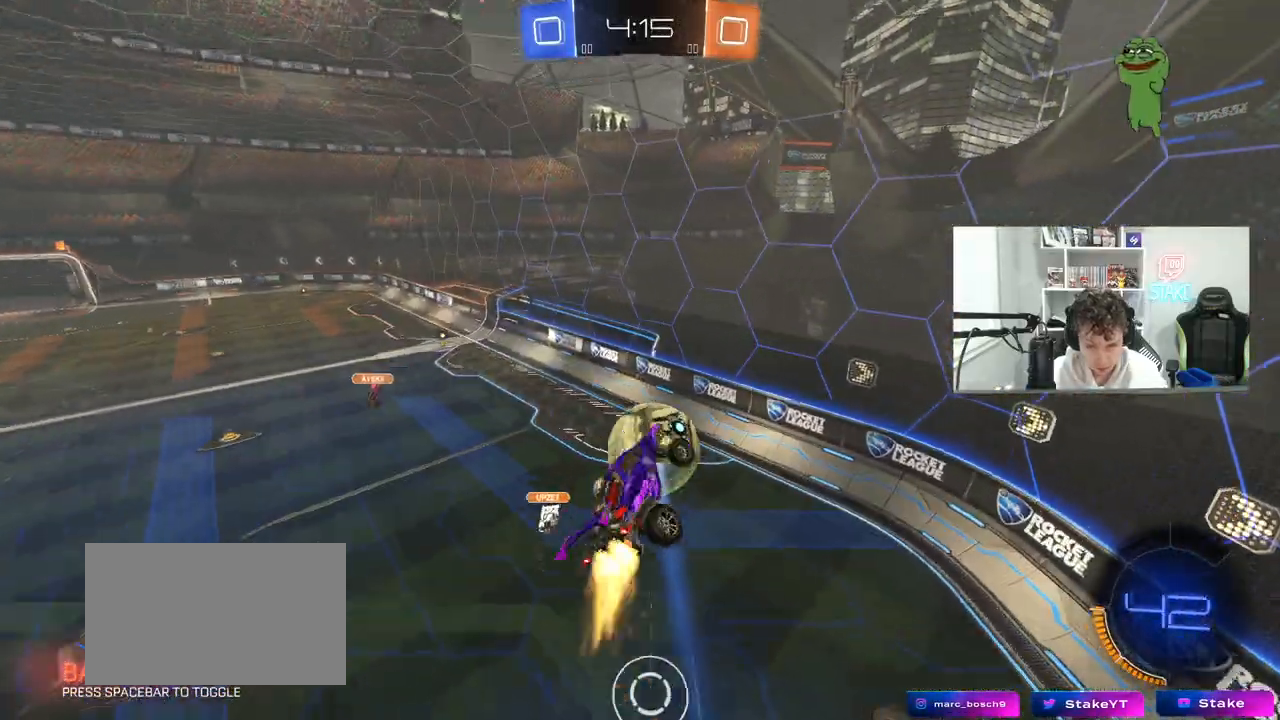
{"keys": ["s"], "mouse": [], "mouse_move": "still", "events": [[17, "s", "down"], [333, "mouse_left", "up"], [383, "shift", "up"], [483, "d", "up"]]}
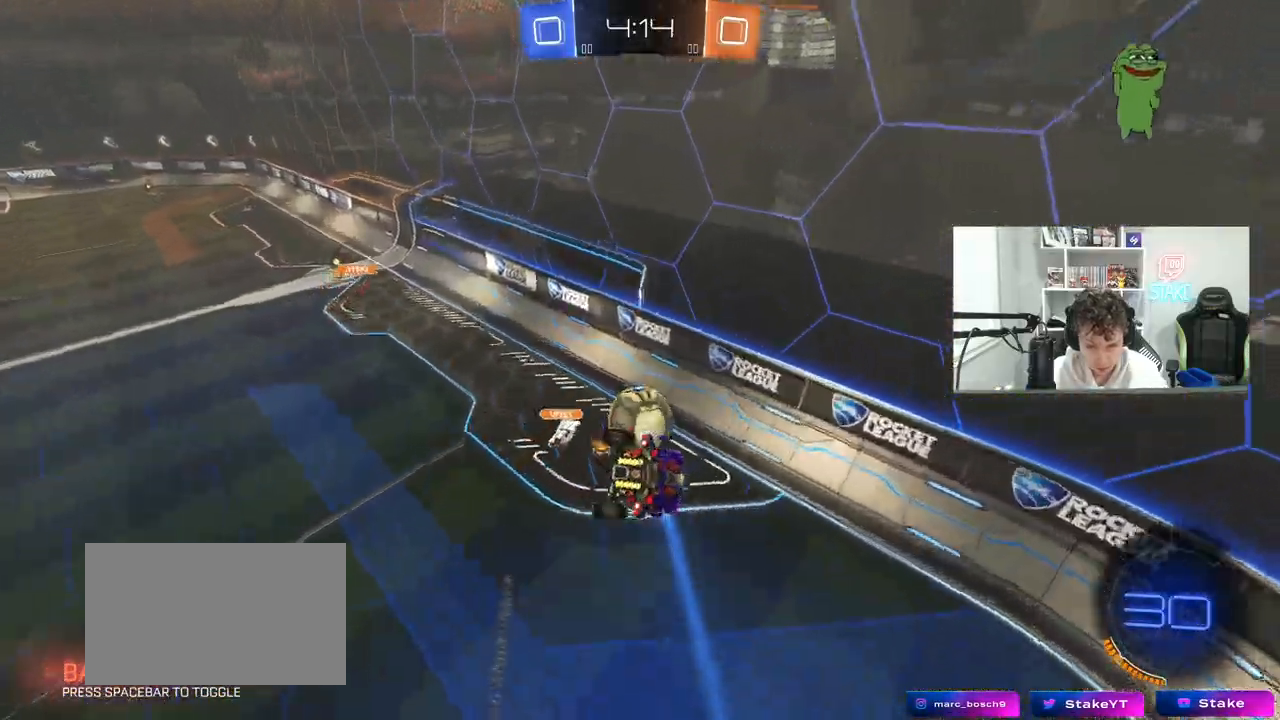
{"keys": [], "mouse": [], "mouse_move": "still", "events": [[33, "s", "up"], [67, "a", "down"], [167, "s", "down"], [217, "a", "up"], [217, "d", "down"], [317, "shift", "down"], [350, "s", "up"], [400, "d", "up"], [400, "shift", "up"]]}